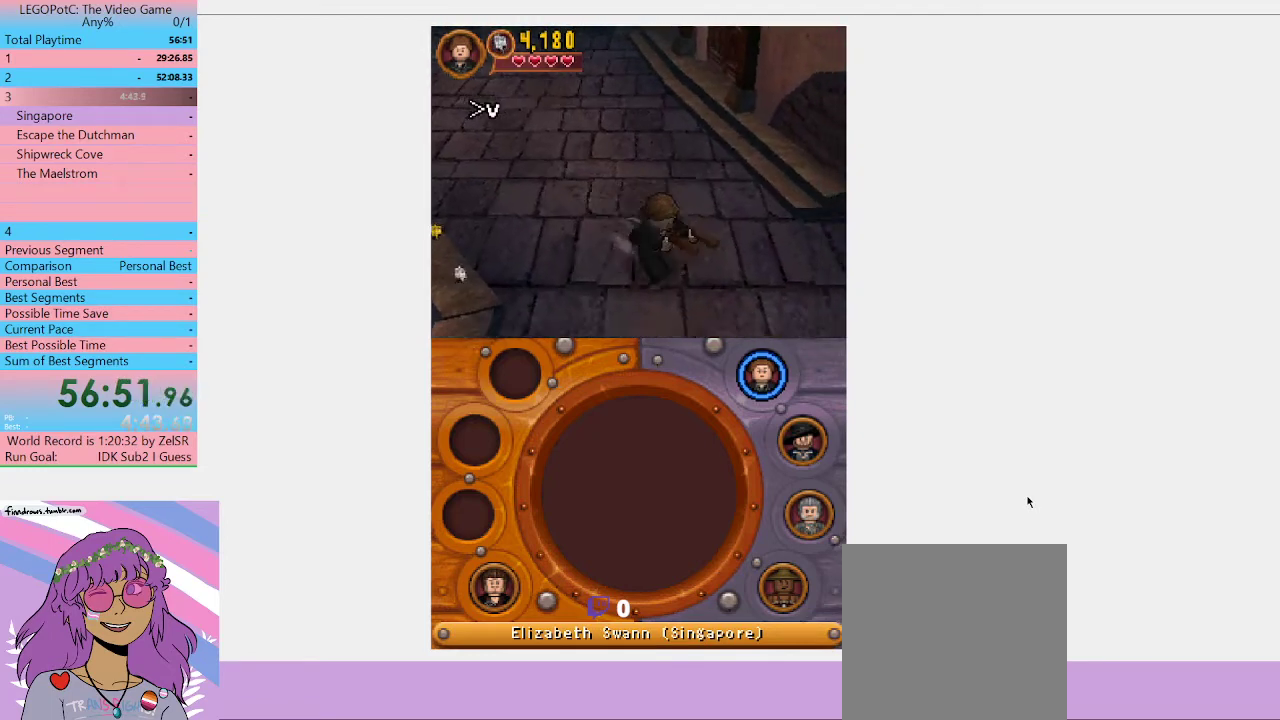
Gameplay with a controller (Xbox layout); each line is a JSON object with the inputs held at the frame after it. "events" lists button and stick changes between this image and that frame as [ms after this image, input, new state], when the widget could be followed in between. Not read: L3 R3 START.
{"buttons": ["Y"], "left_stick": "down-right", "right_stick": "center", "events": [[67, "Y", "down"], [133, "Y", "up"], [200, "Y", "down"], [300, "Y", "up"], [367, "Y", "down"], [433, "Y", "up"], [500, "Y", "down"]]}
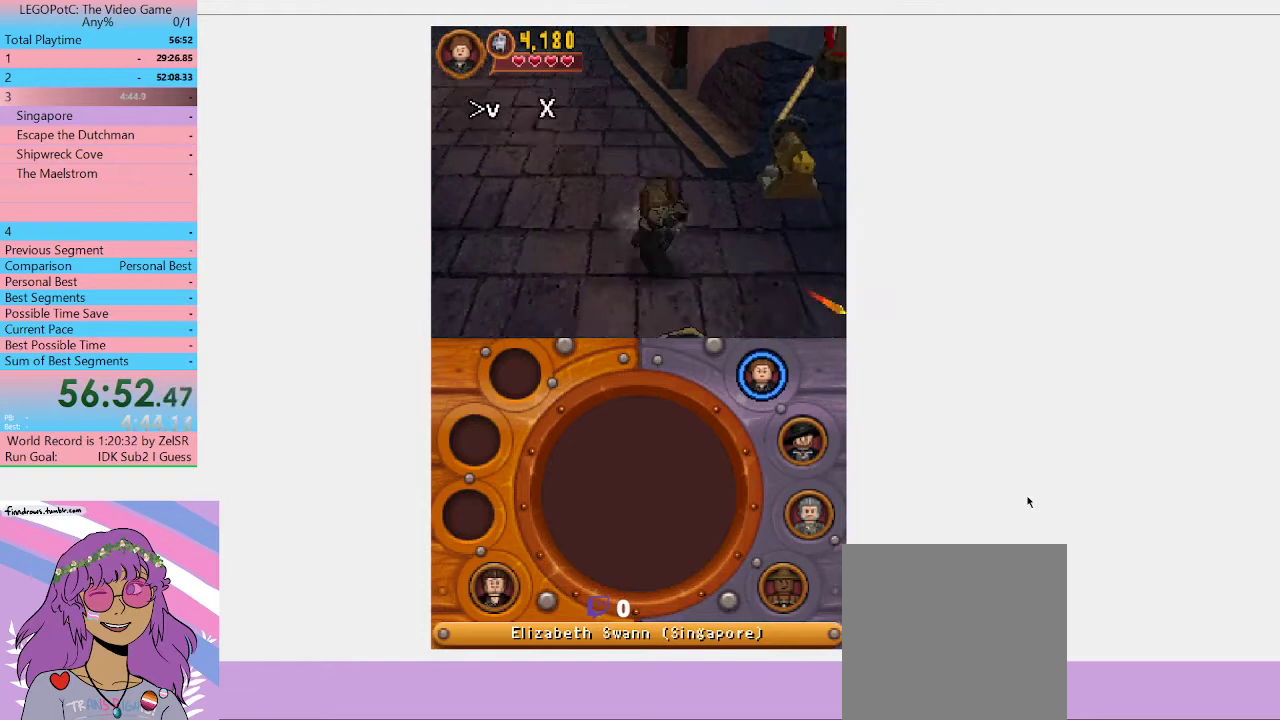
{"buttons": ["Y"], "left_stick": "down-left", "right_stick": "center", "events": [[67, "Y", "up"], [167, "Y", "down"], [333, "left_stick", "down"], [367, "Y", "up"], [400, "left_stick", "down-left"], [433, "Y", "down"]]}
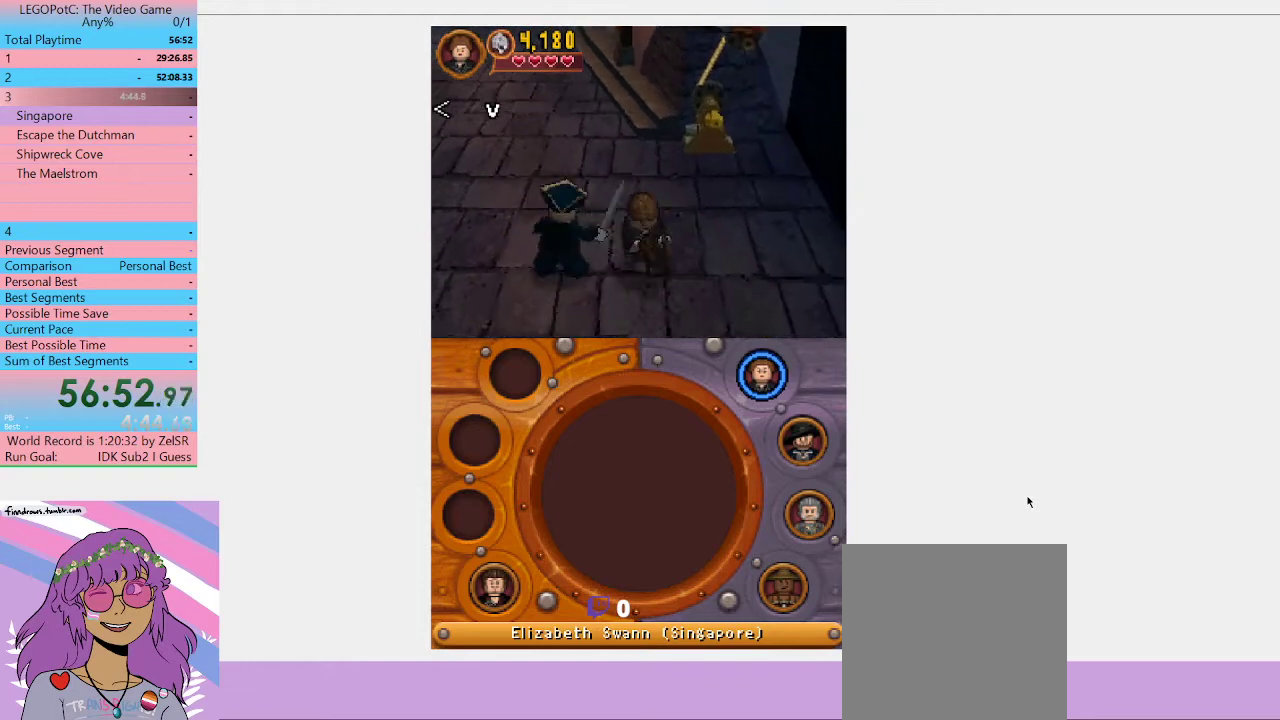
{"buttons": [], "left_stick": "down-right", "right_stick": "center", "events": [[33, "Y", "up"], [100, "Y", "down"], [167, "Y", "up"], [167, "left_stick", "left"], [233, "Y", "down"], [267, "left_stick", "down-left"], [333, "Y", "up"], [400, "left_stick", "down-right"]]}
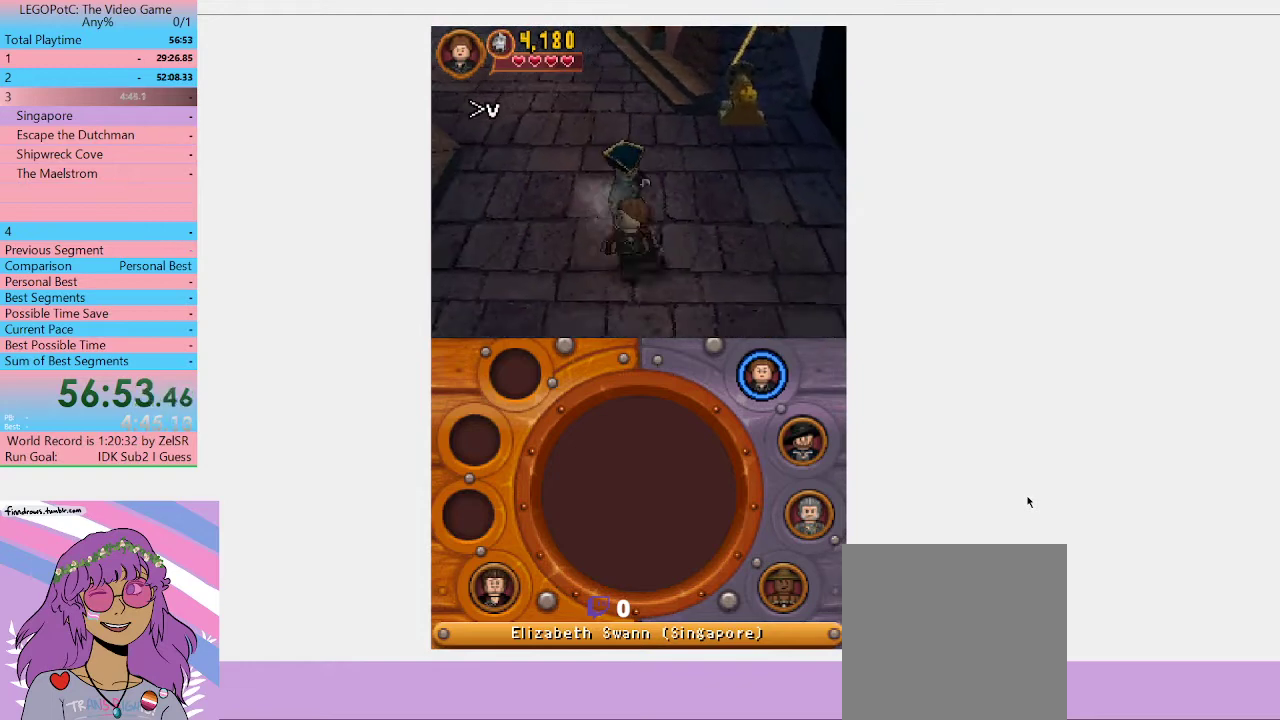
{"buttons": [], "left_stick": "center", "right_stick": "center", "events": [[367, "left_stick", "up-left"], [400, "Y", "down"], [500, "Y", "up"], [500, "left_stick", "center"]]}
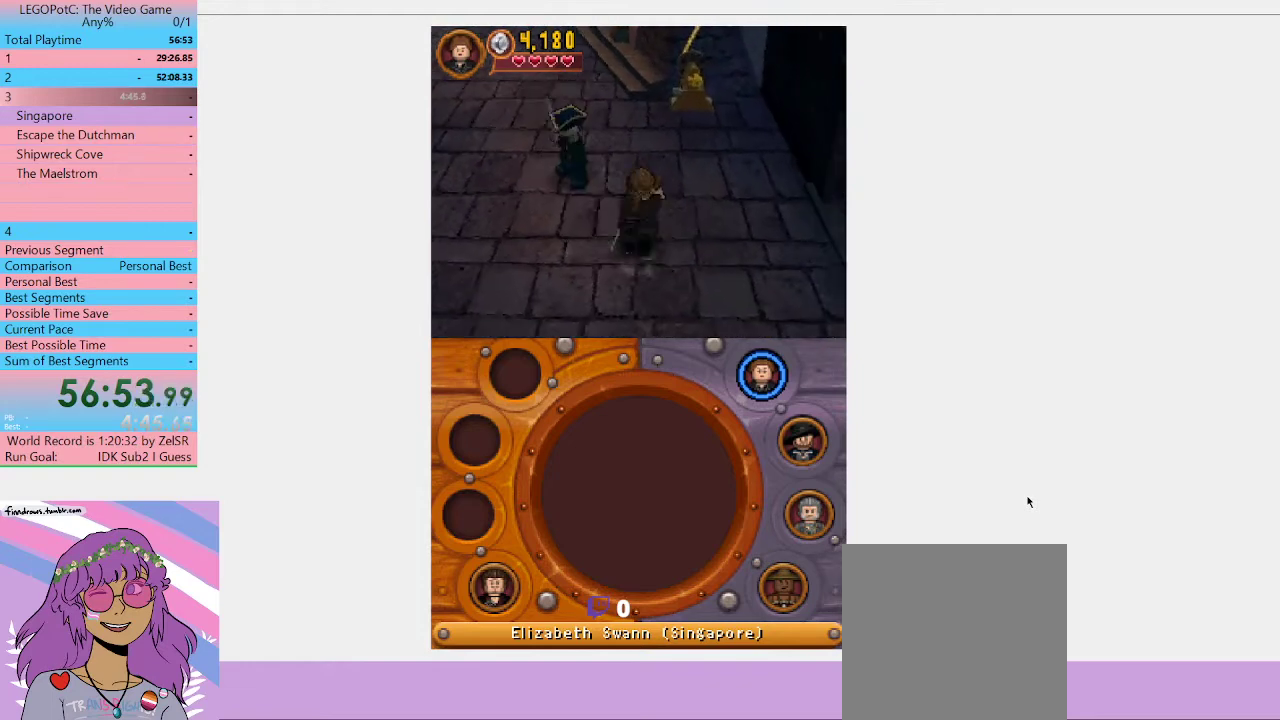
{"buttons": [], "left_stick": "right", "right_stick": "center", "events": [[67, "Y", "down"], [267, "Y", "up"], [400, "left_stick", "right"]]}
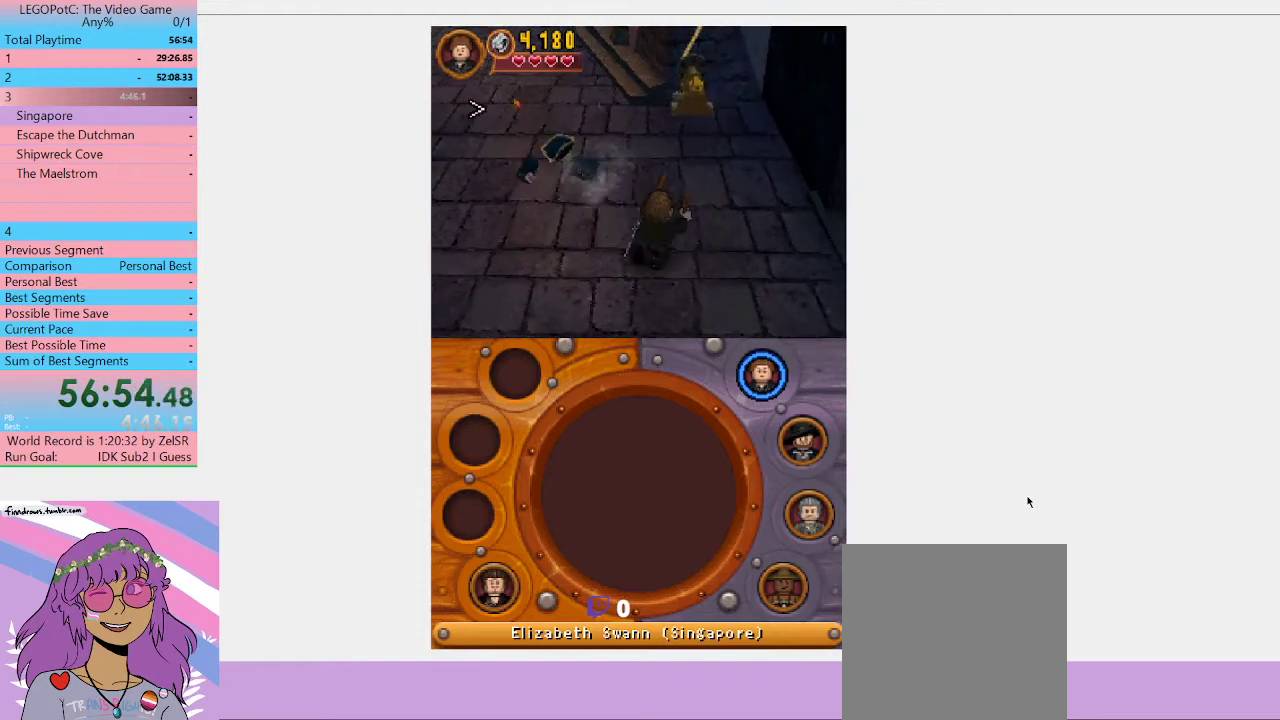
{"buttons": [], "left_stick": "down-right", "right_stick": "center", "events": [[33, "left_stick", "down-right"]]}
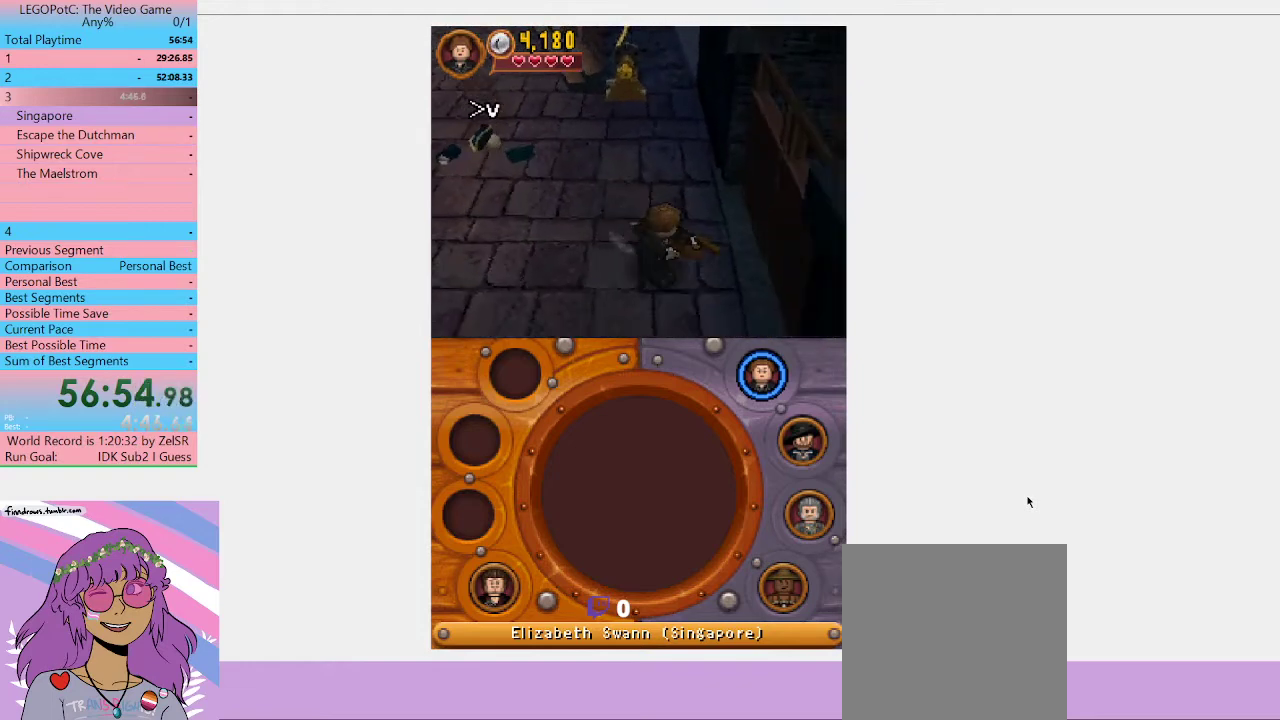
{"buttons": [], "left_stick": "up-right", "right_stick": "center", "events": [[133, "left_stick", "right"], [200, "left_stick", "up-right"]]}
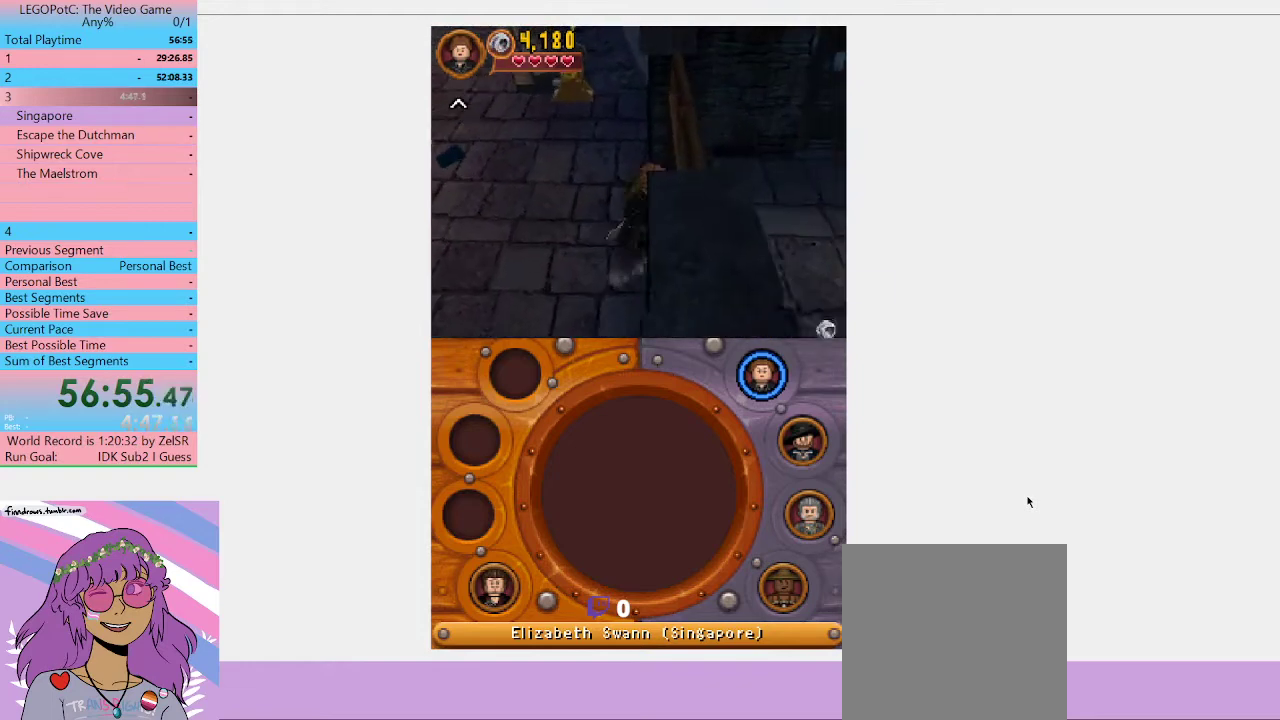
{"buttons": [], "left_stick": "left", "right_stick": "center", "events": [[33, "left_stick", "up-left"], [167, "left_stick", "down-left"], [333, "left_stick", "left"]]}
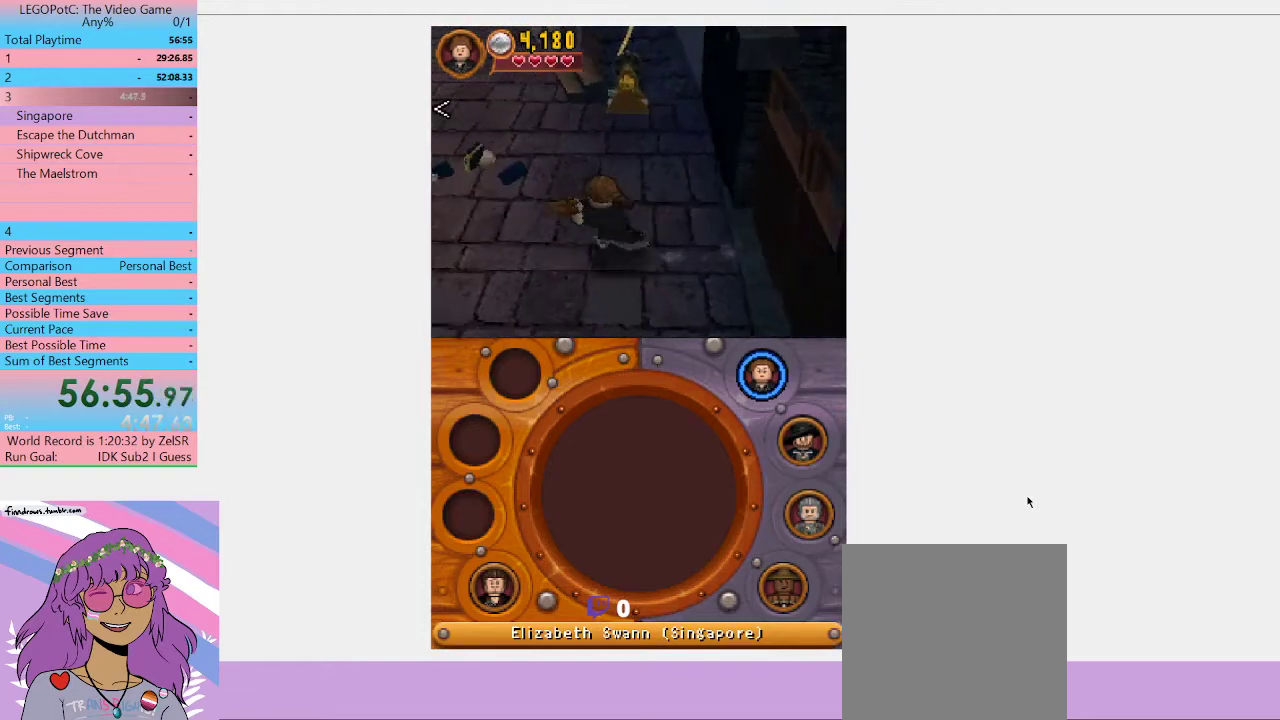
{"buttons": [], "left_stick": "center", "right_stick": "center", "events": [[100, "left_stick", "down-left"], [300, "left_stick", "down"], [367, "left_stick", "down-right"], [467, "left_stick", "center"]]}
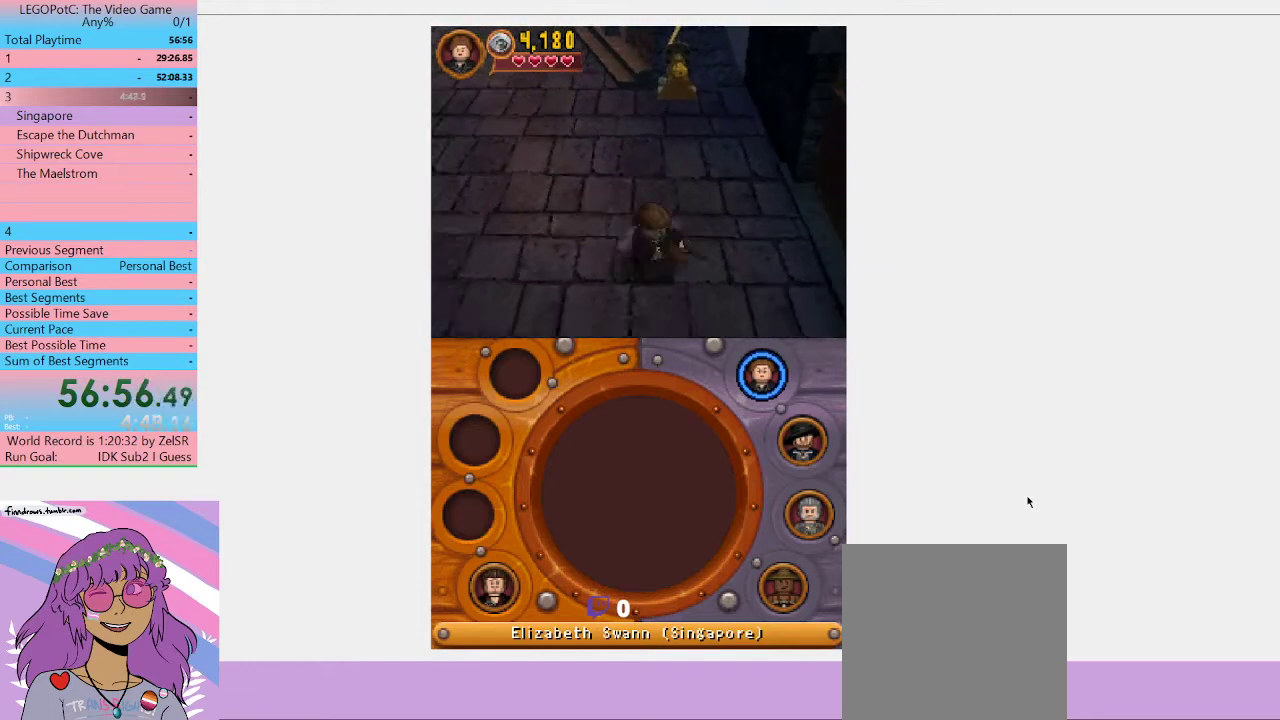
{"buttons": [], "left_stick": "down", "right_stick": "center", "events": [[300, "left_stick", "down"]]}
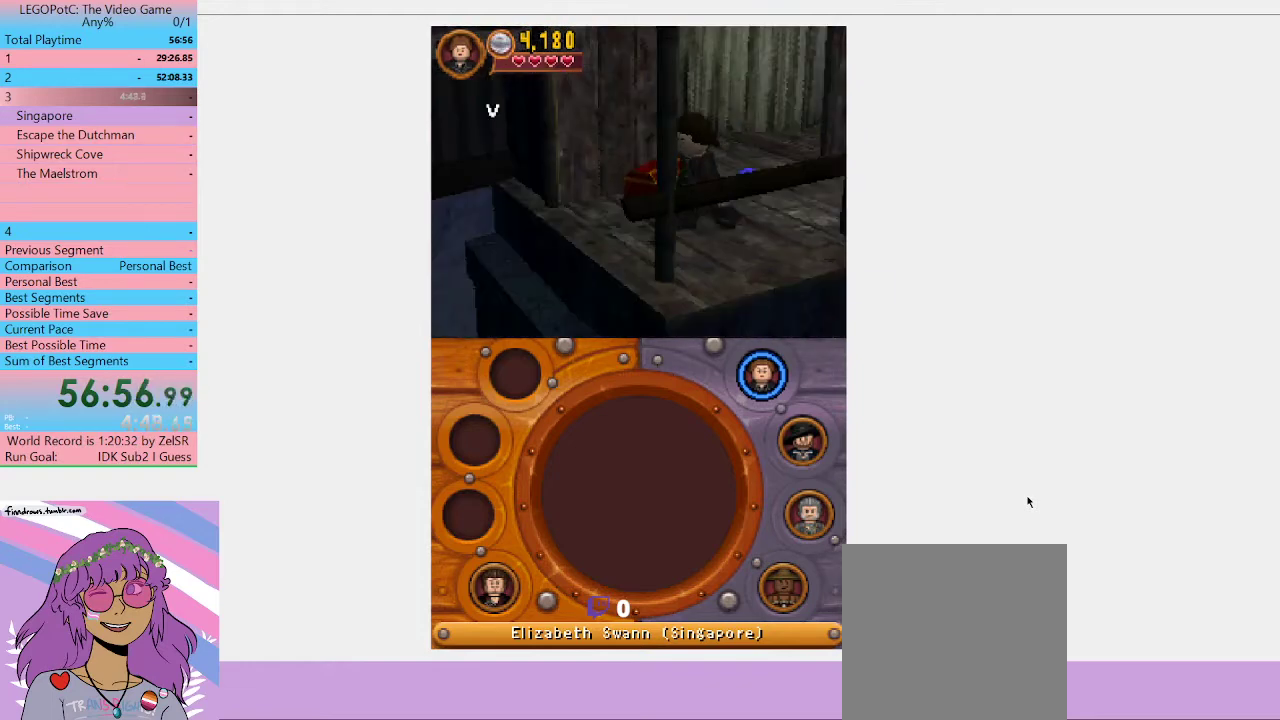
{"buttons": [], "left_stick": "center", "right_stick": "center", "events": [[33, "left_stick", "center"]]}
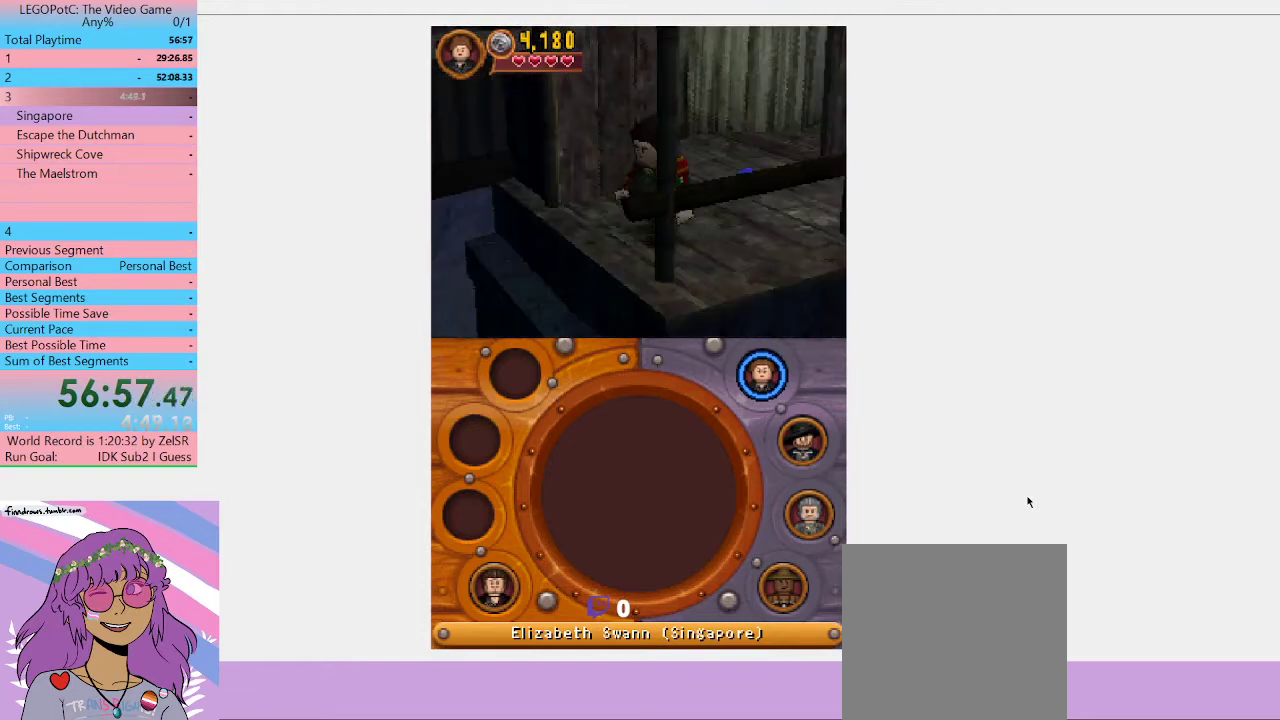
{"buttons": [], "left_stick": "center", "right_stick": "center", "events": []}
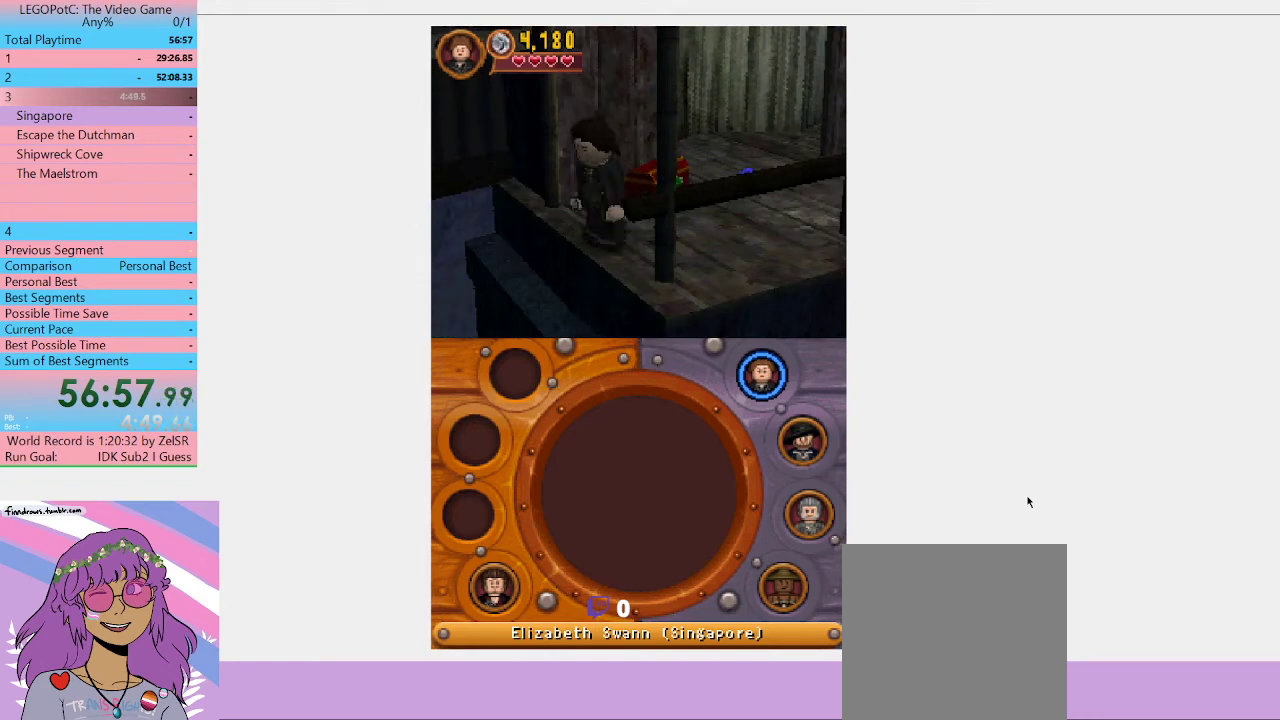
{"buttons": [], "left_stick": "center", "right_stick": "center", "events": []}
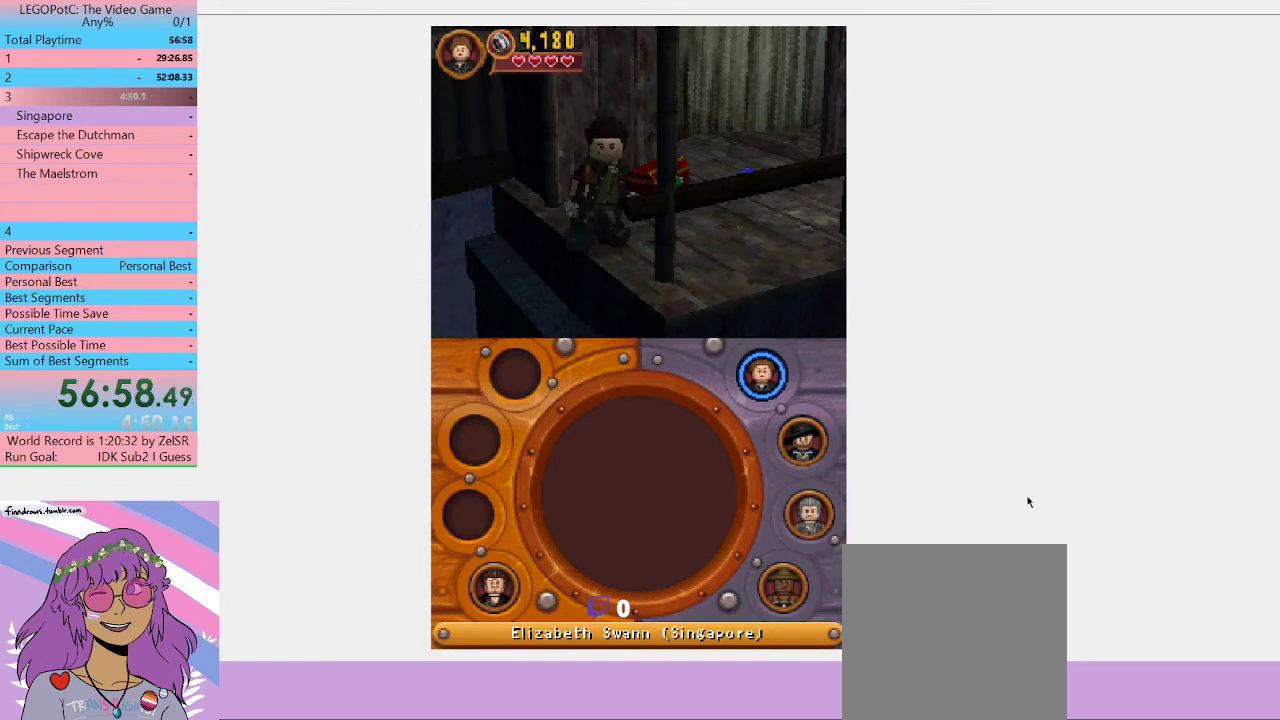
{"buttons": [], "left_stick": "center", "right_stick": "center", "events": []}
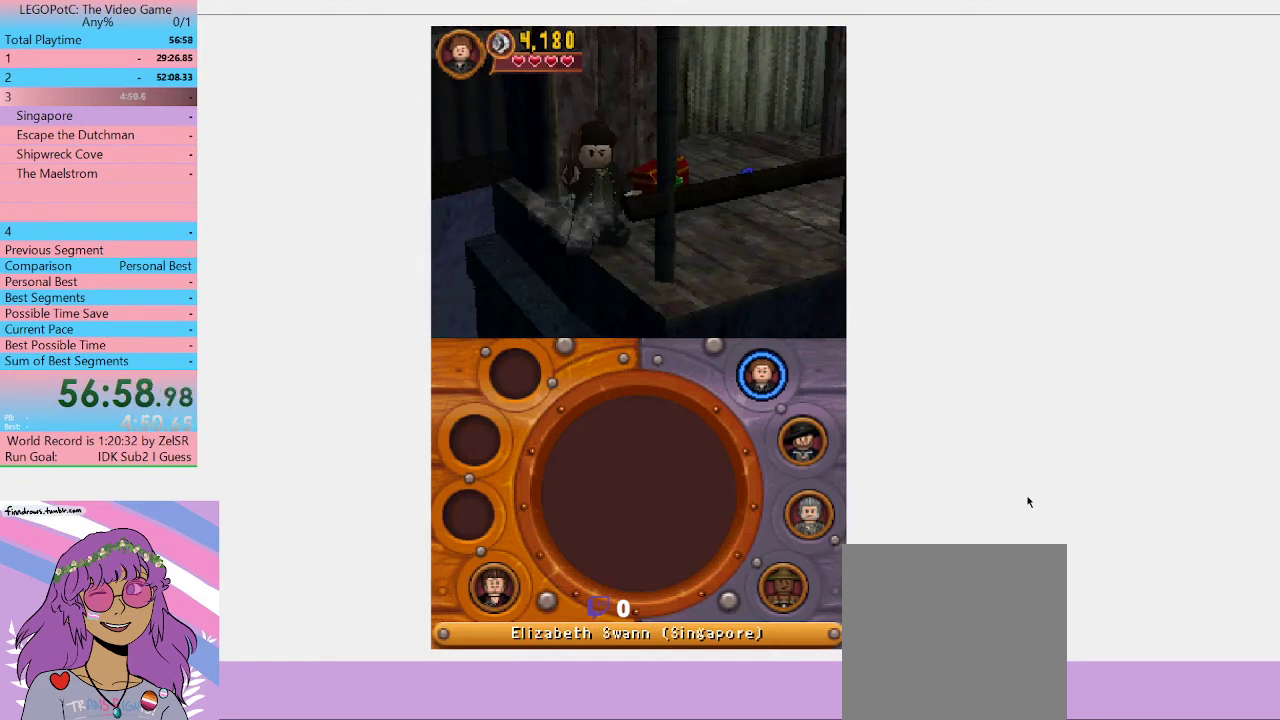
{"buttons": [], "left_stick": "center", "right_stick": "center", "events": []}
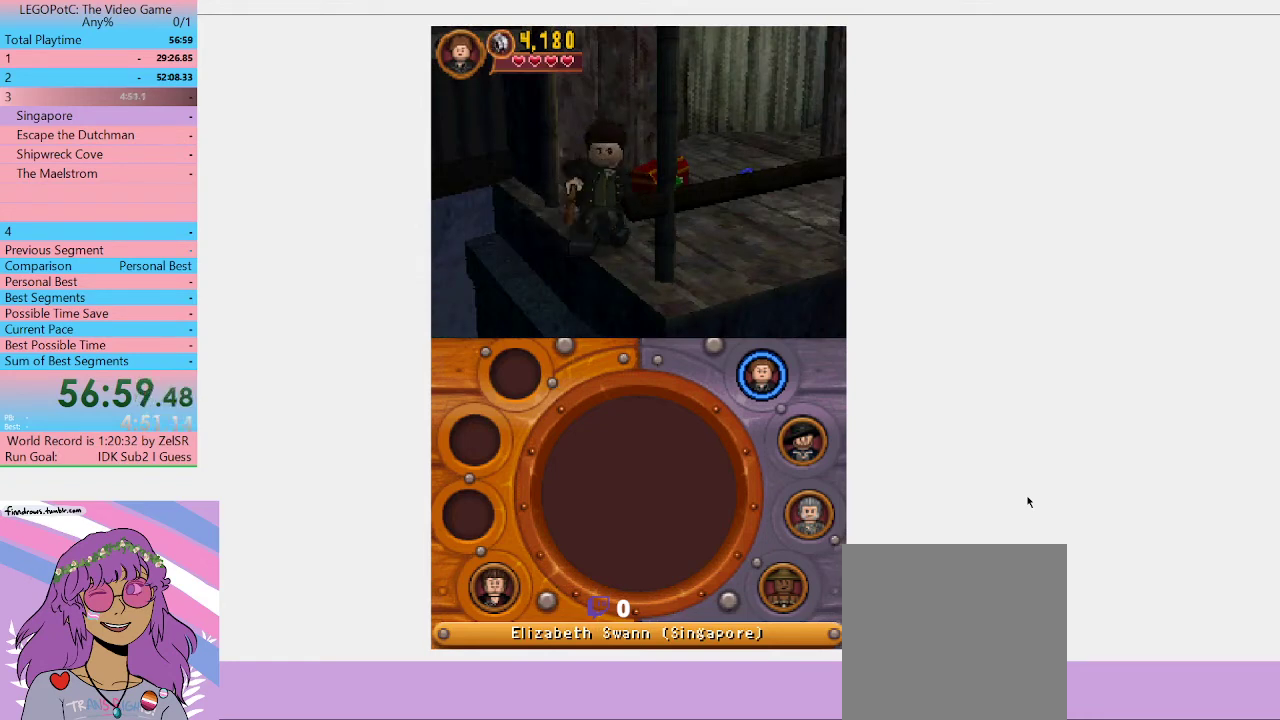
{"buttons": [], "left_stick": "center", "right_stick": "center", "events": []}
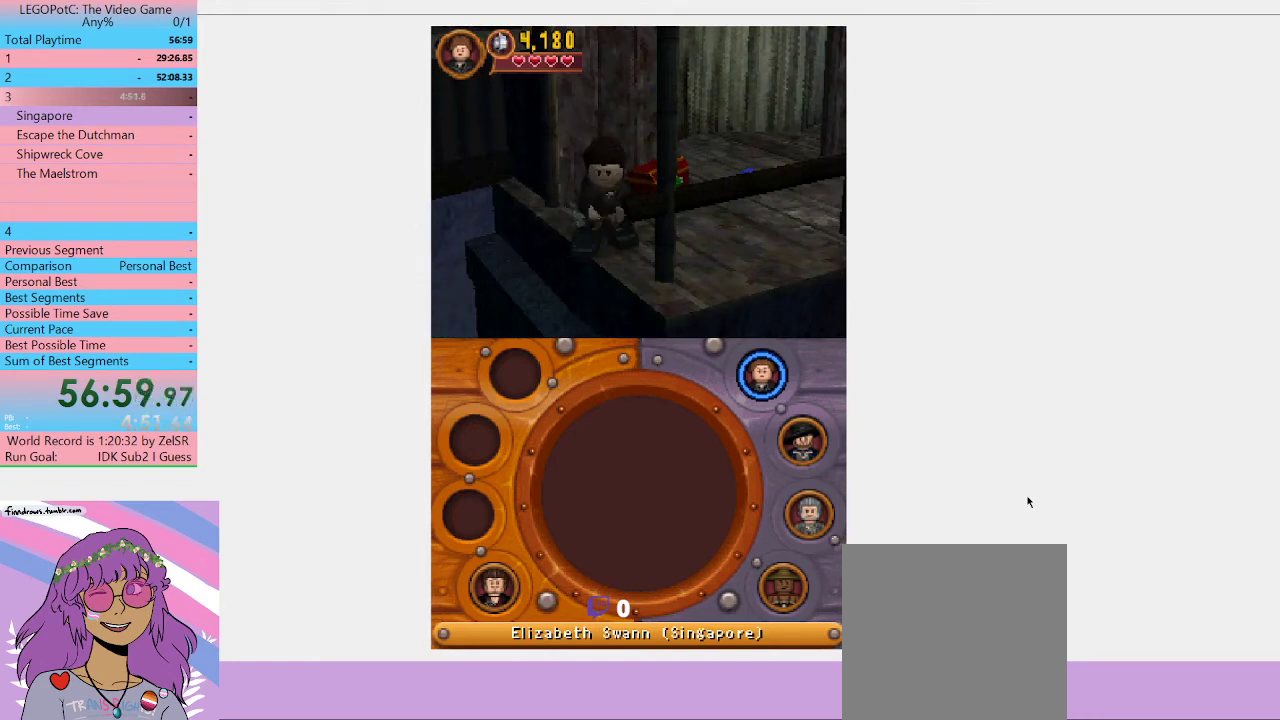
{"buttons": [], "left_stick": "center", "right_stick": "center", "events": []}
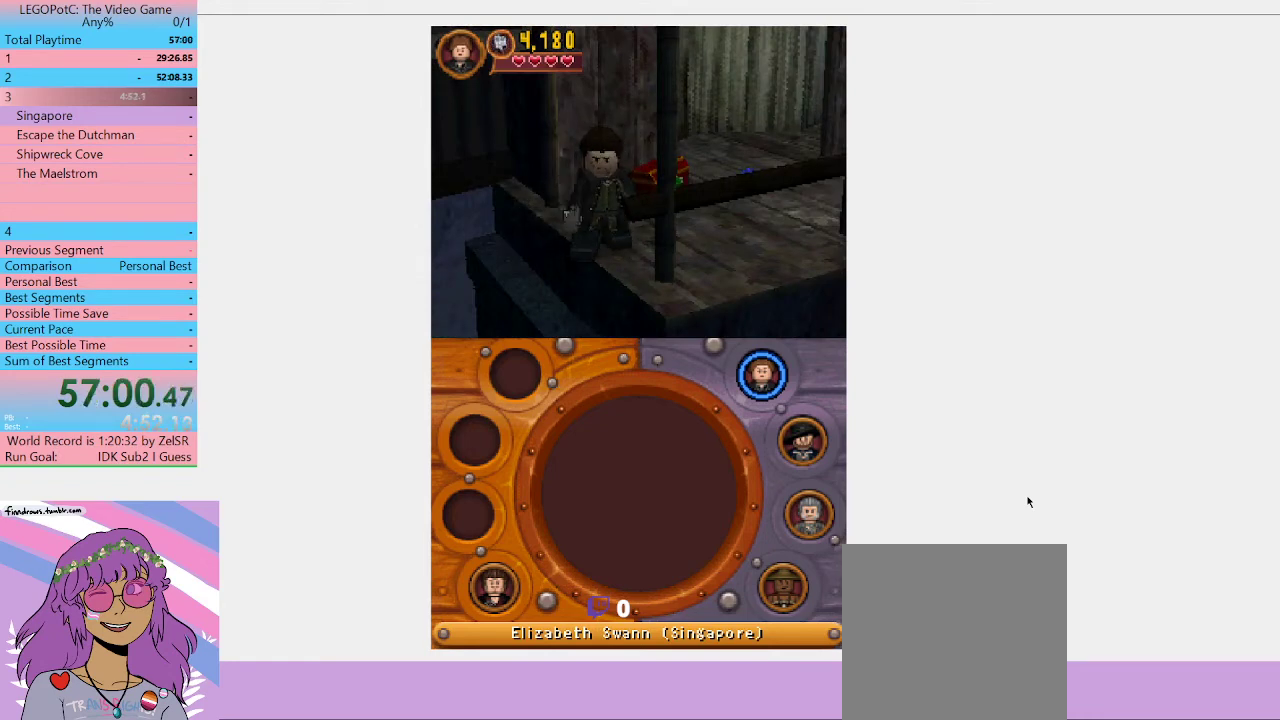
{"buttons": [], "left_stick": "center", "right_stick": "center", "events": []}
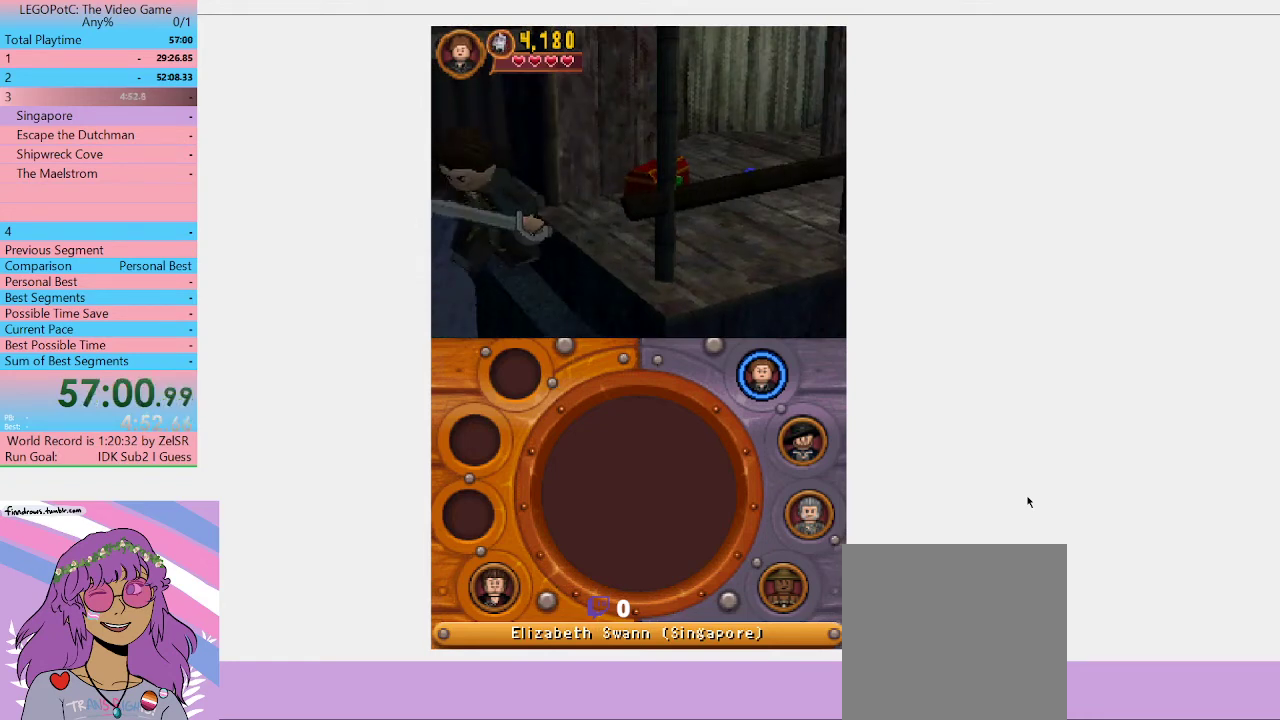
{"buttons": [], "left_stick": "center", "right_stick": "center", "events": []}
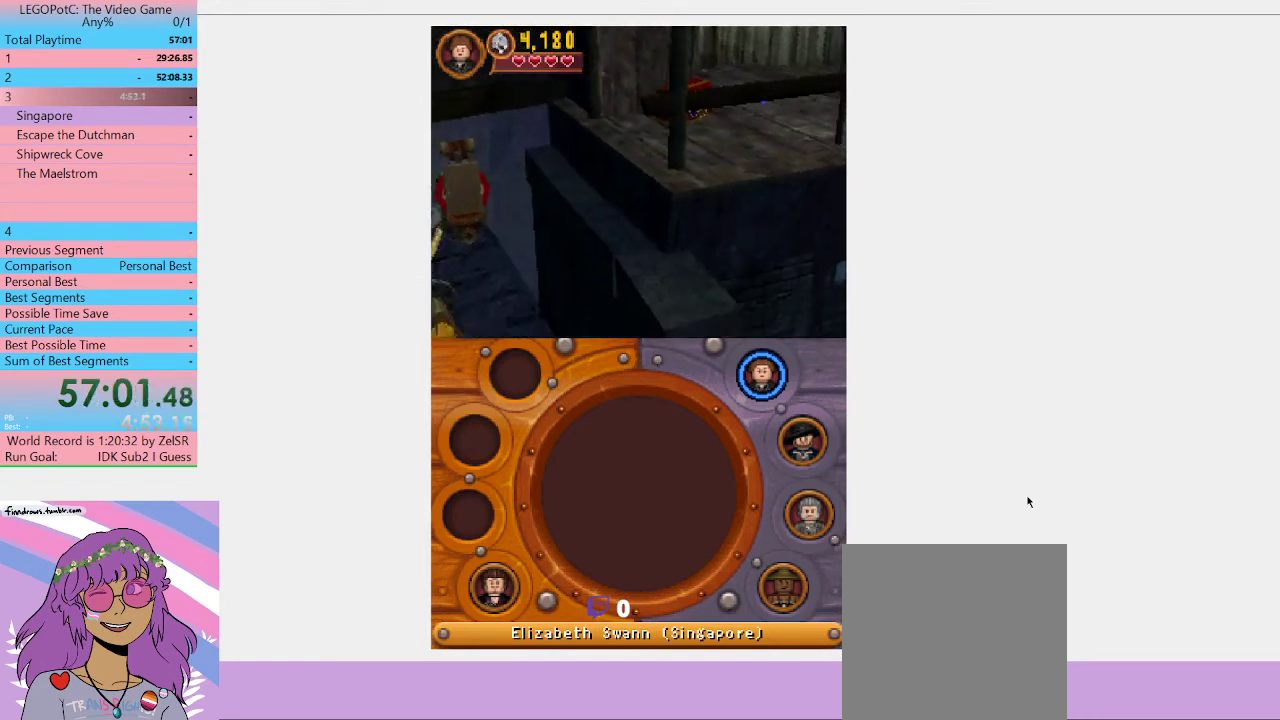
{"buttons": [], "left_stick": "center", "right_stick": "center", "events": []}
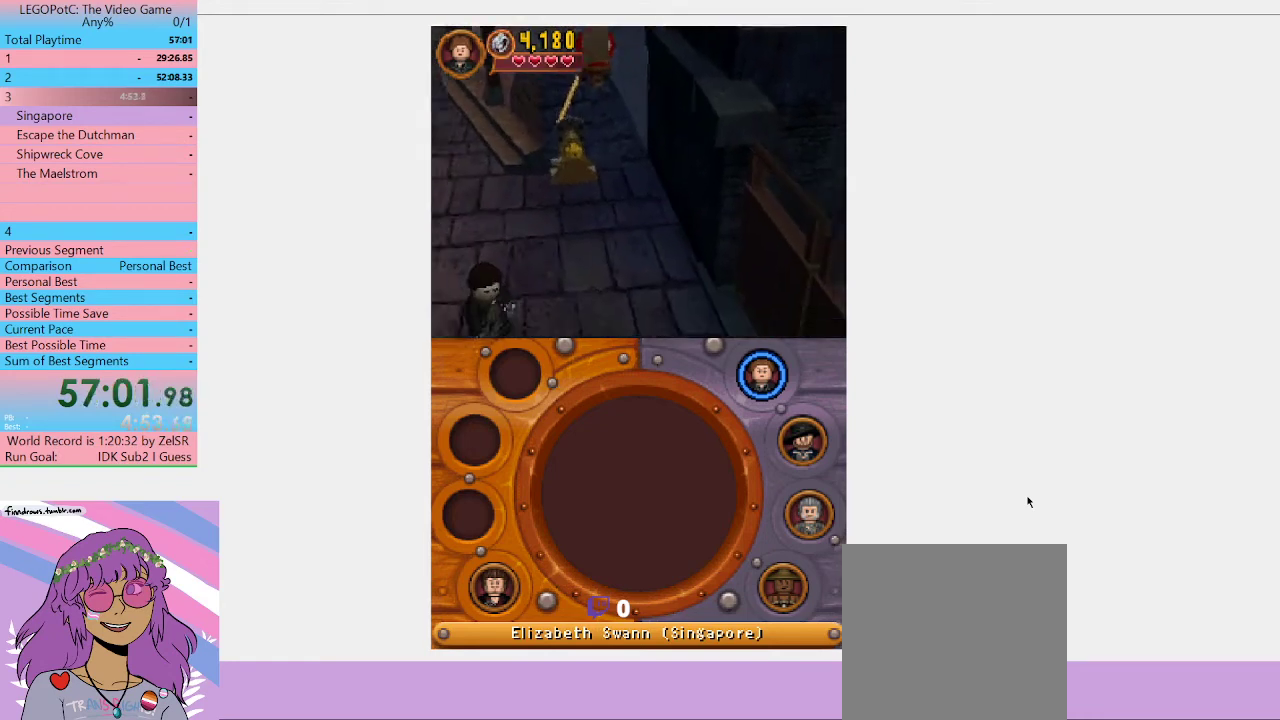
{"buttons": ["X"], "left_stick": "up-left", "right_stick": "center", "events": [[233, "left_stick", "up-left"], [467, "X", "down"]]}
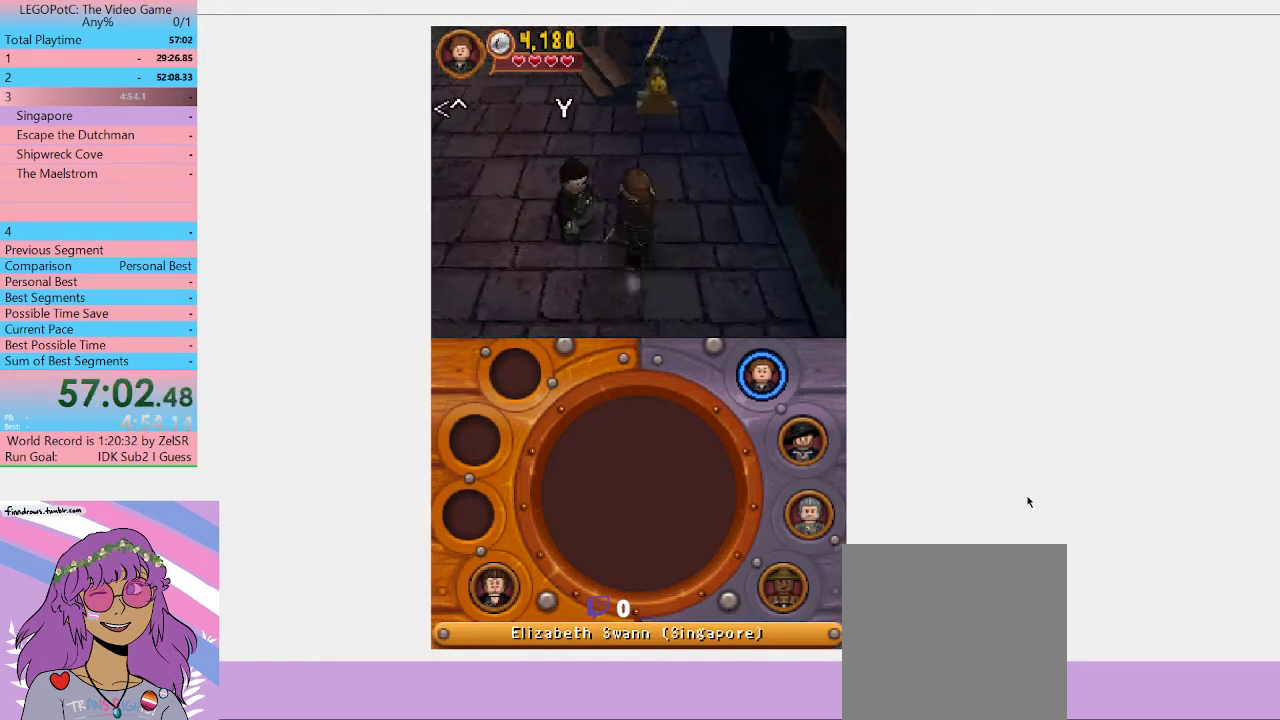
{"buttons": [], "left_stick": "center", "right_stick": "center", "events": [[33, "X", "up"], [100, "X", "down"], [200, "X", "up"], [233, "left_stick", "center"], [400, "X", "down"], [500, "X", "up"]]}
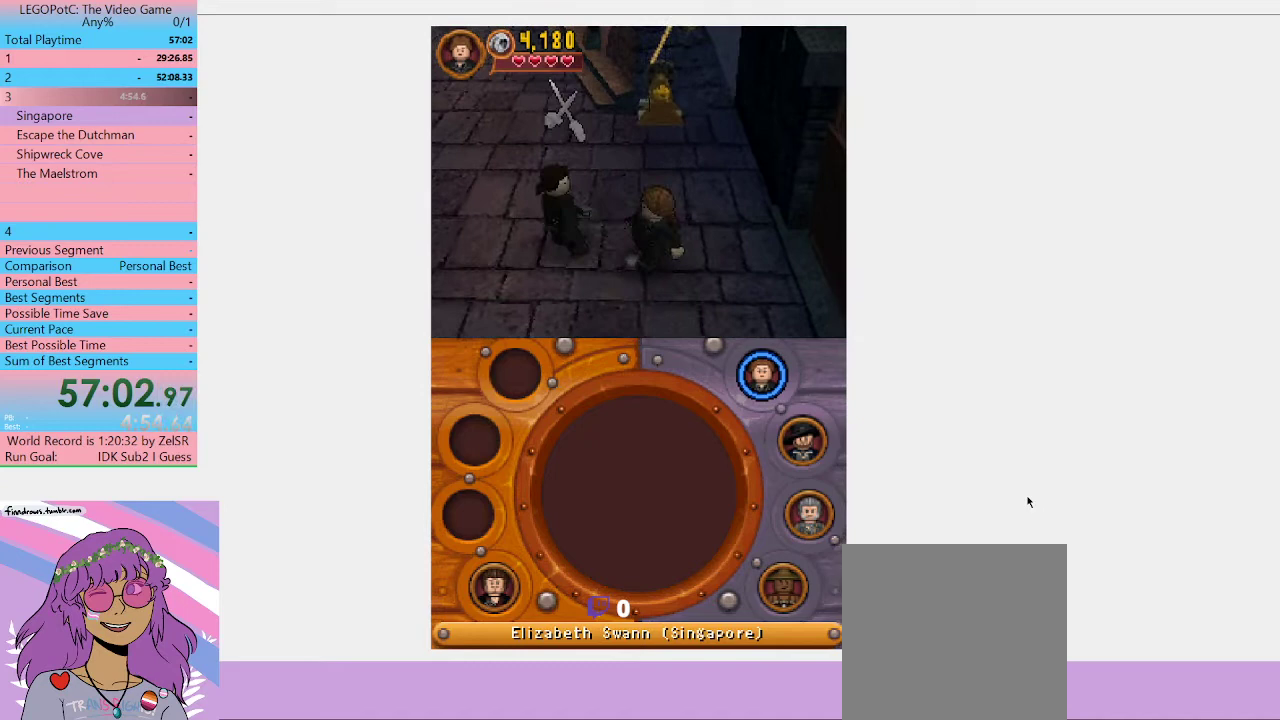
{"buttons": [], "left_stick": "center", "right_stick": "center", "events": [[67, "X", "down"], [300, "X", "up"], [367, "X", "down"], [433, "X", "up"]]}
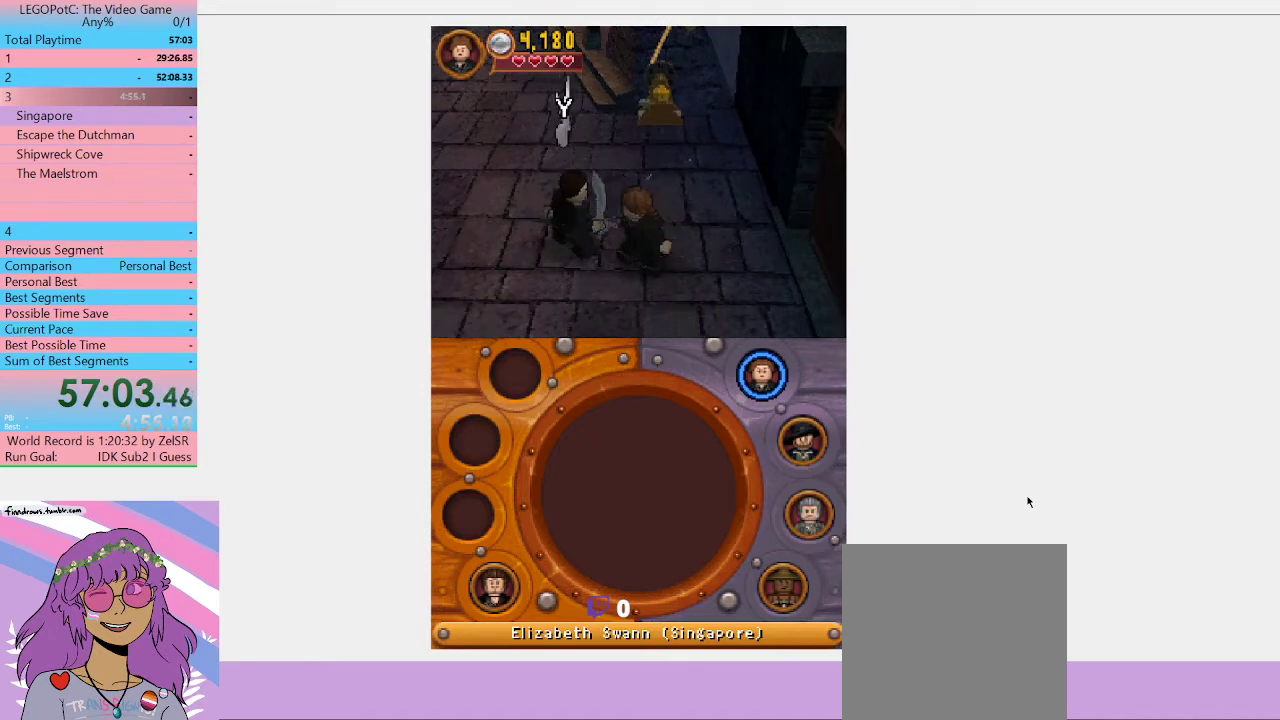
{"buttons": ["X"], "left_stick": "center", "right_stick": "center", "events": [[33, "X", "down"], [100, "X", "up"], [200, "X", "down"], [433, "X", "up"], [500, "X", "down"]]}
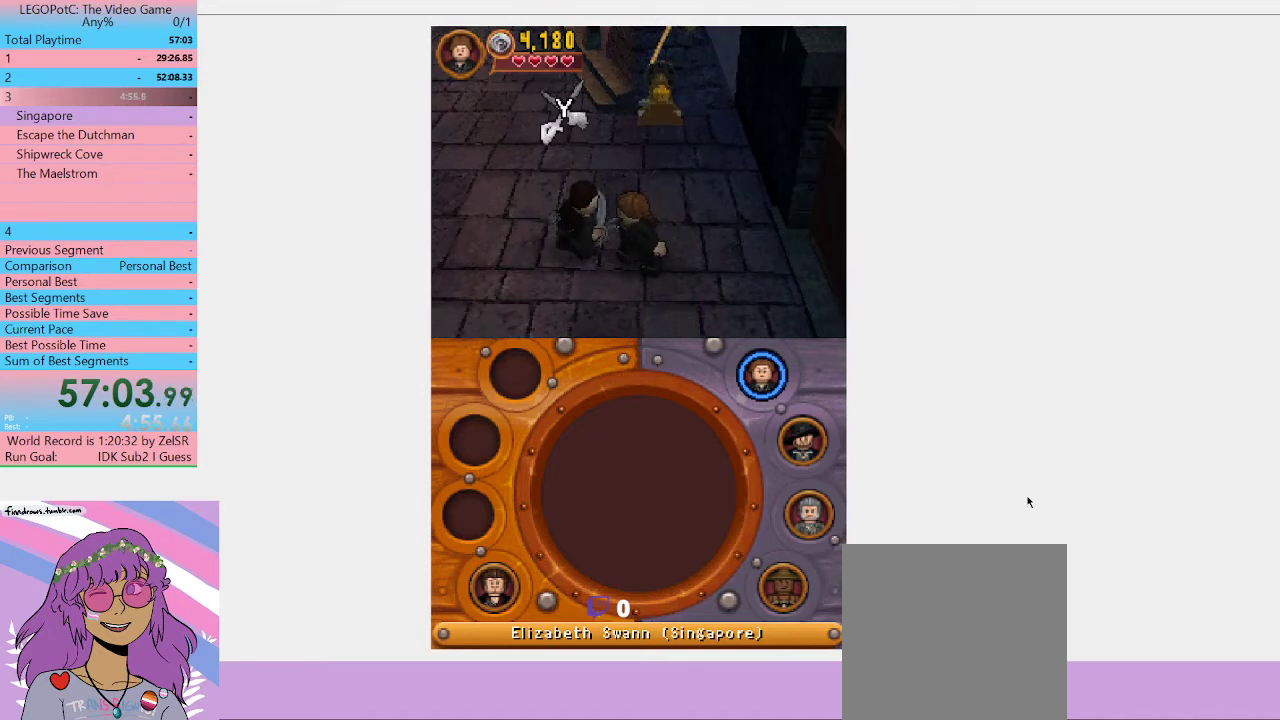
{"buttons": [], "left_stick": "center", "right_stick": "center", "events": [[233, "X", "up"]]}